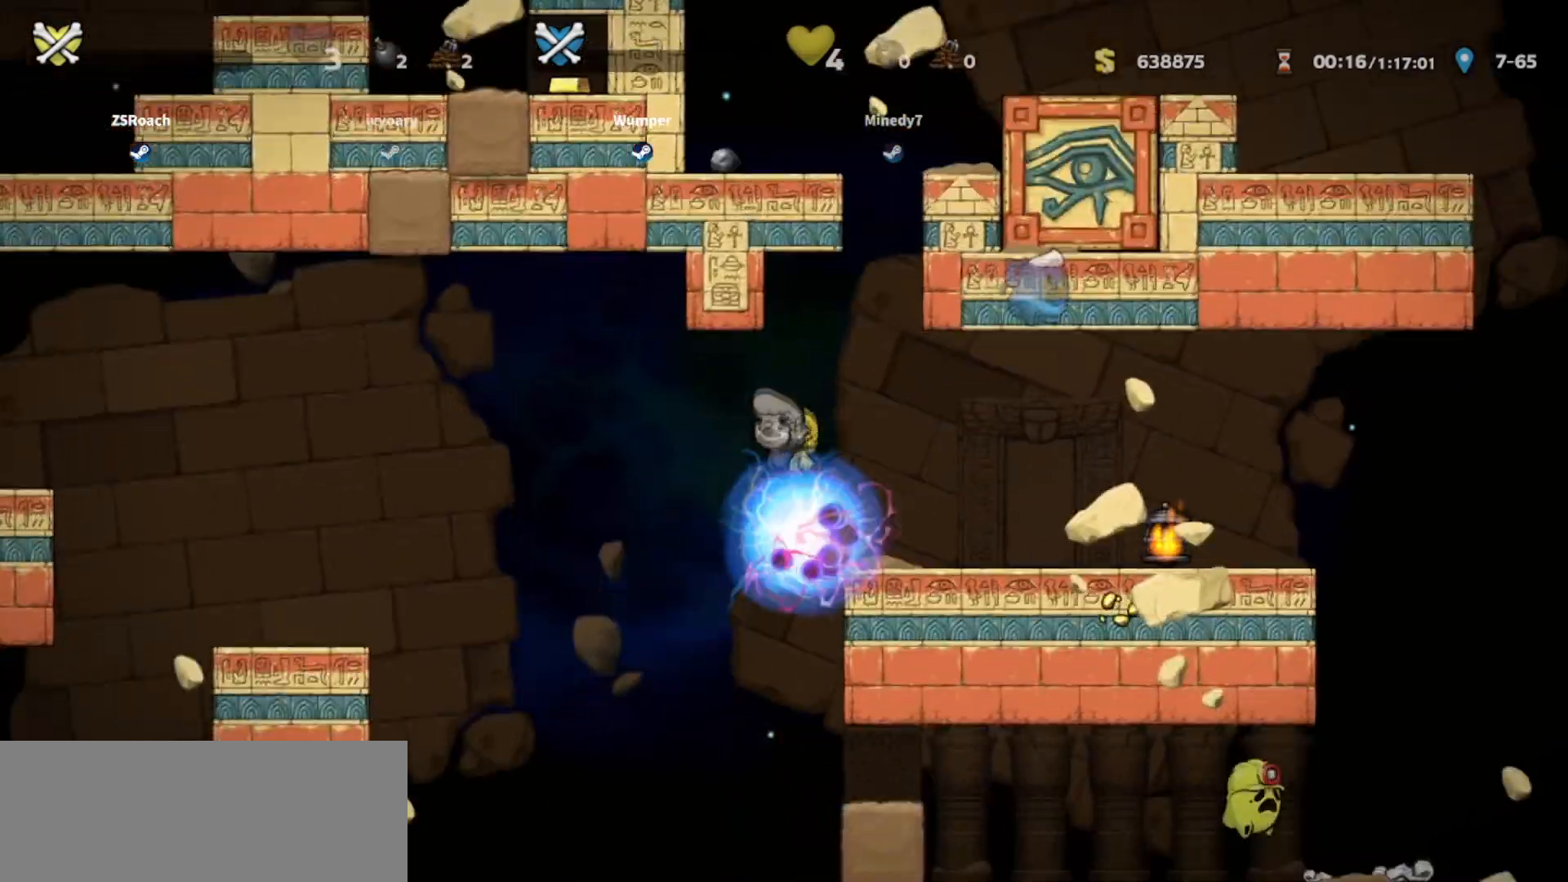
Gameplay with keyboard; each line is a JSON object with the keys held at the frame after it. "events" lists presses ("down") and releases ("up") of "bomb", "door", "down", "escape", "jump", "left", "right", "rope", "tab", "up", "walk" and "whip" between this image and that frame as [ms after this image, input, new state], when the widget could be followed in between. No other keys are recorded. Mouse input is not recorded. Key names are as the overlay labels them; some are game actions (e.g. jump) rather than physical keys.
{"keys": [], "events": [[367, "left", "down"], [501, "left", "up"]]}
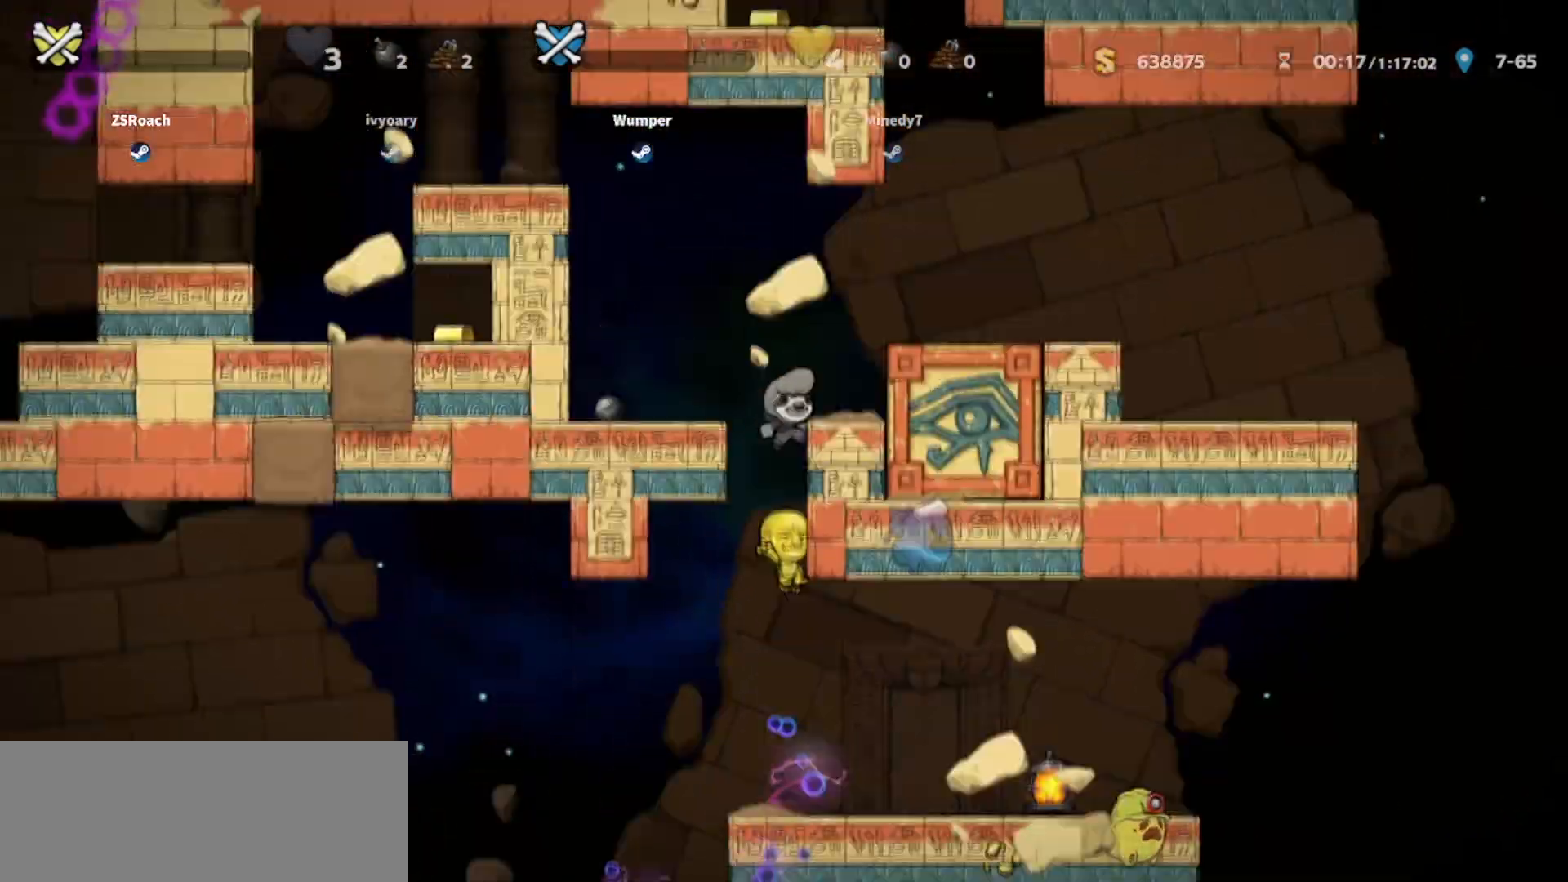
{"keys": [], "events": []}
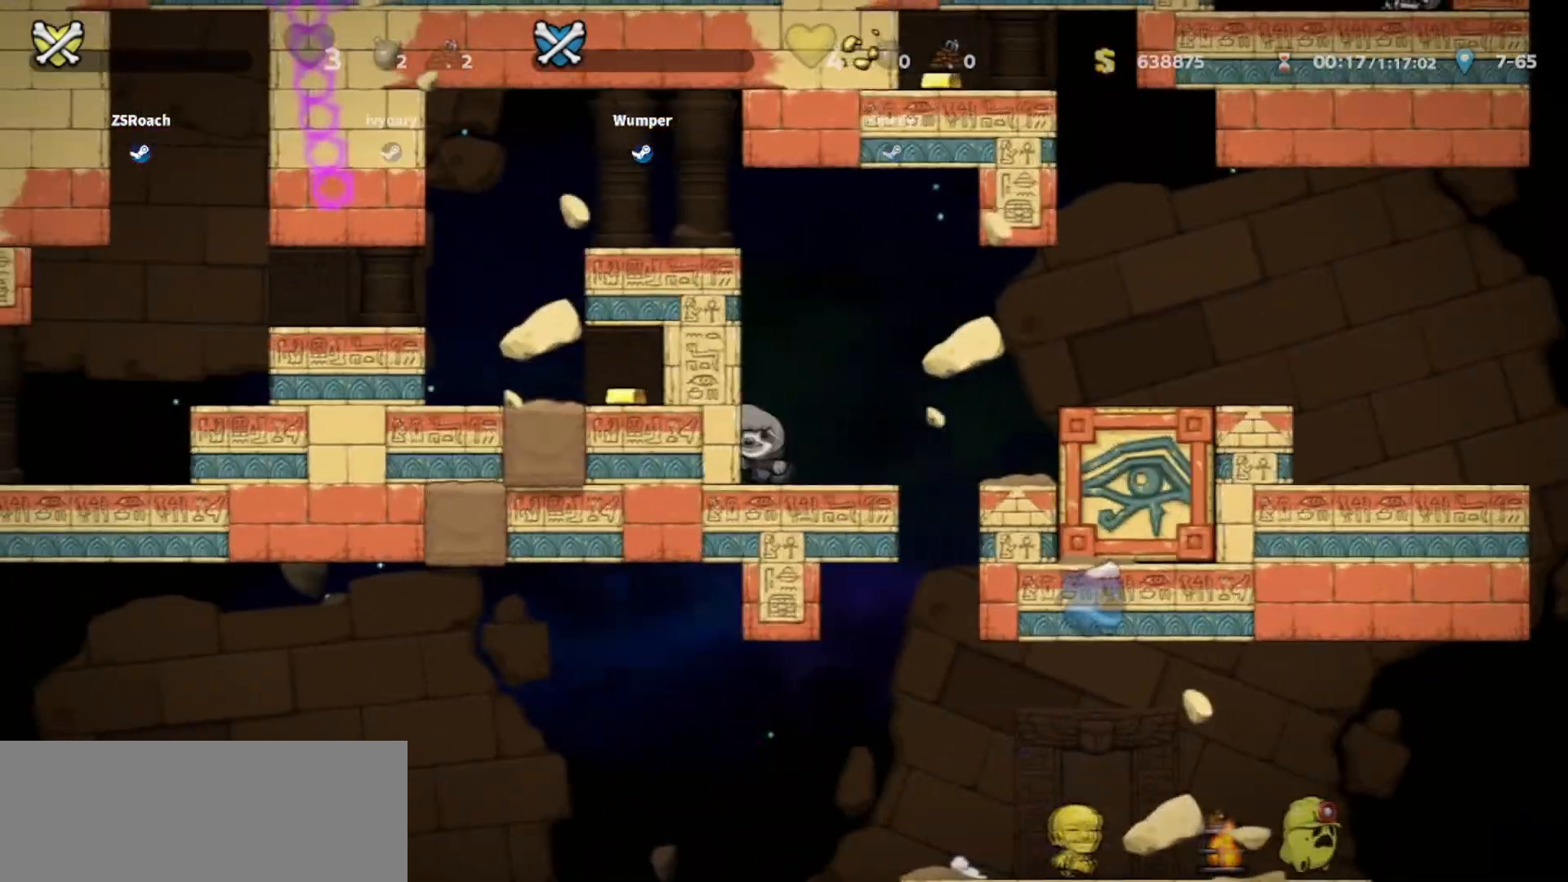
{"keys": [], "events": []}
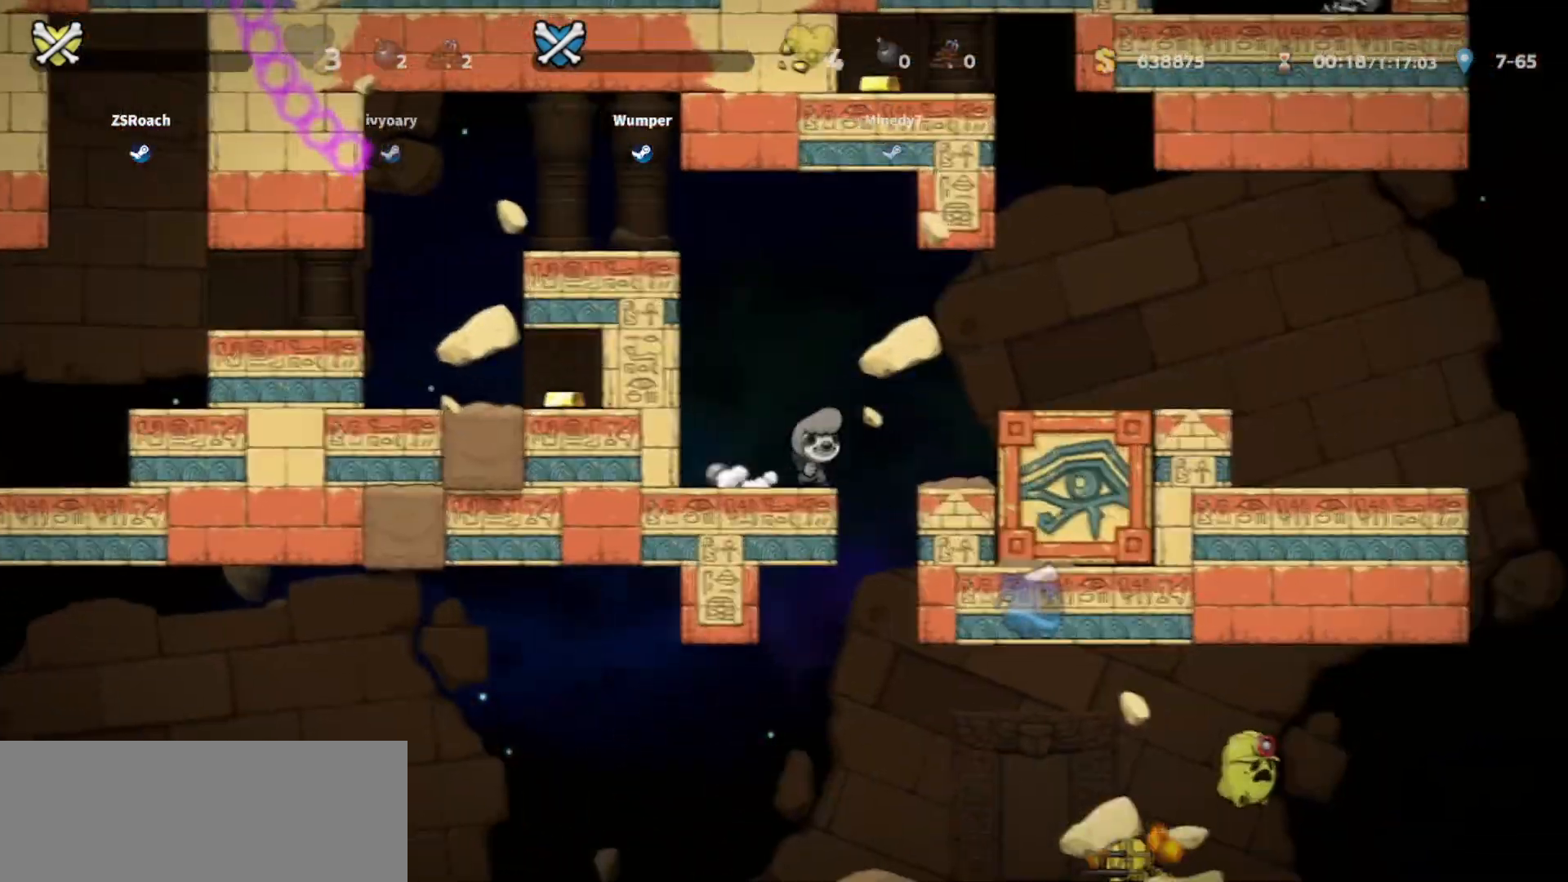
{"keys": [], "events": []}
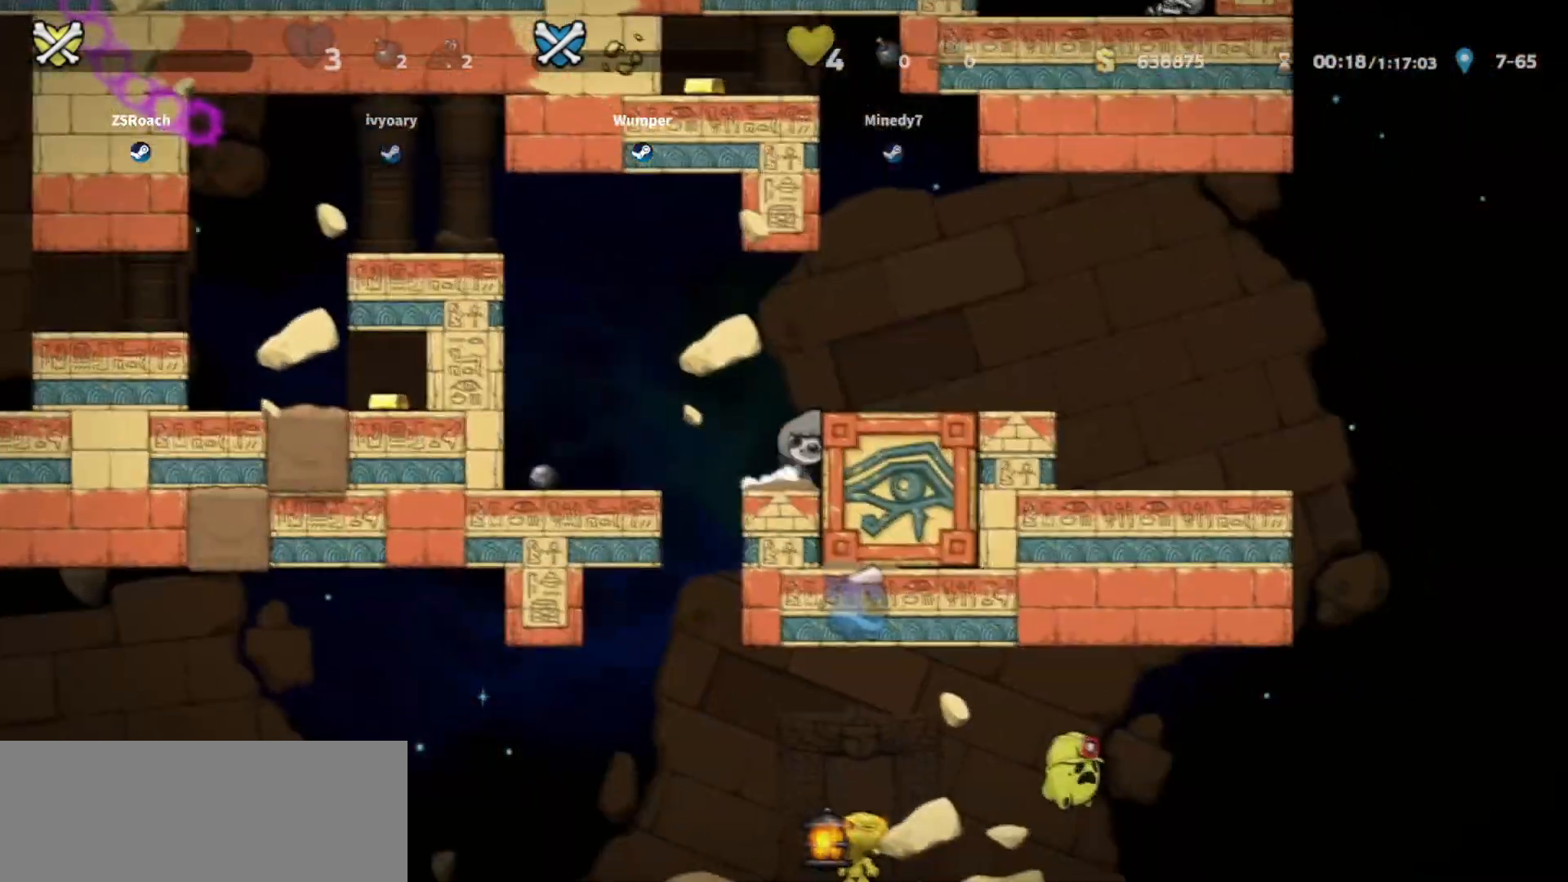
{"keys": [], "events": []}
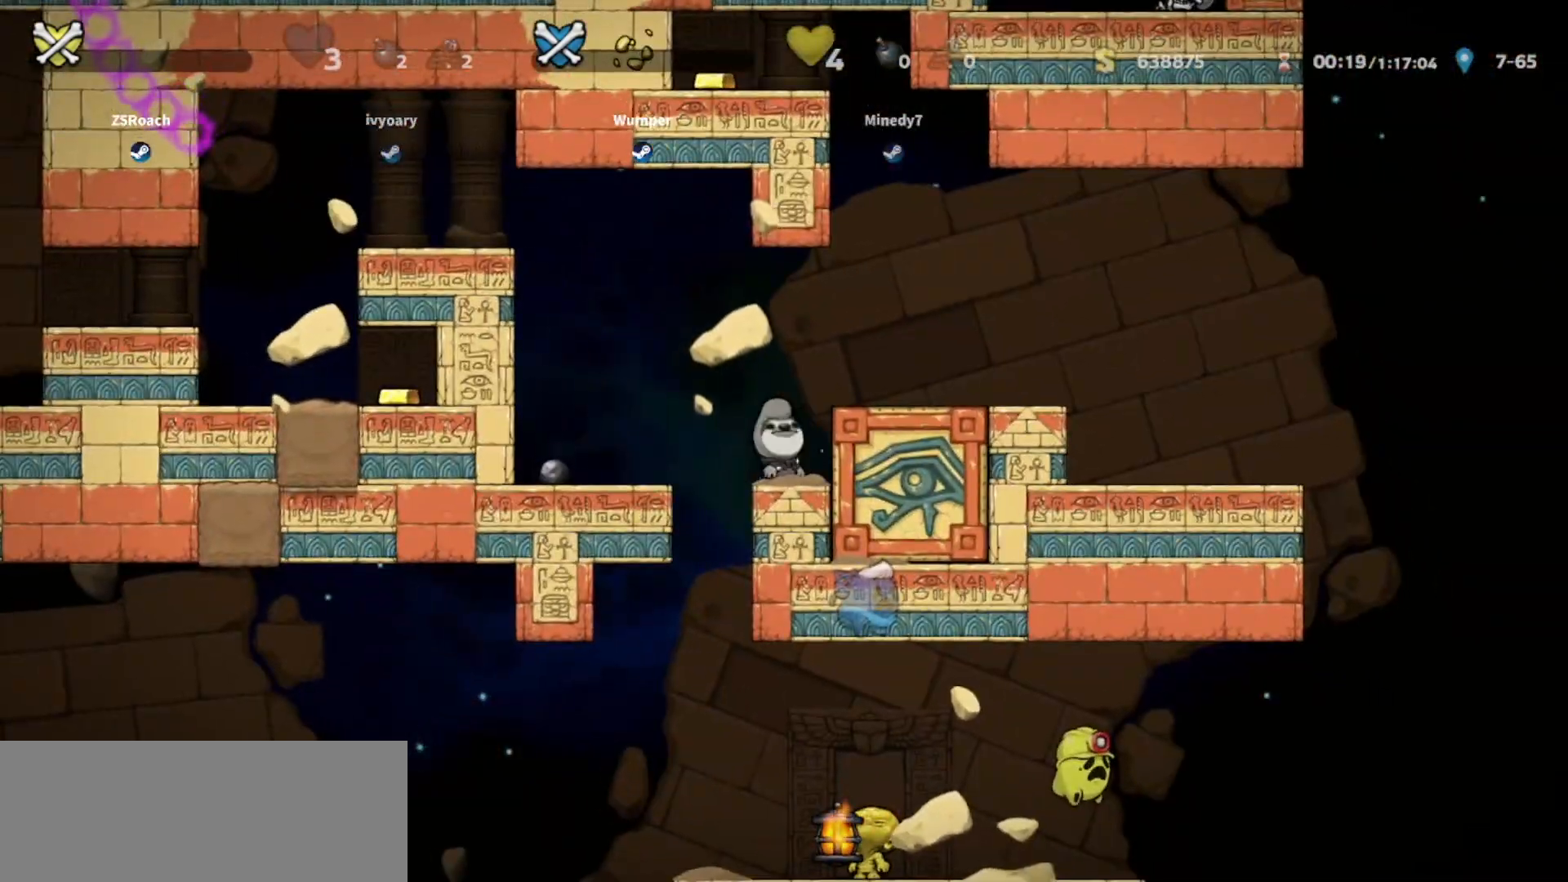
{"keys": [], "events": []}
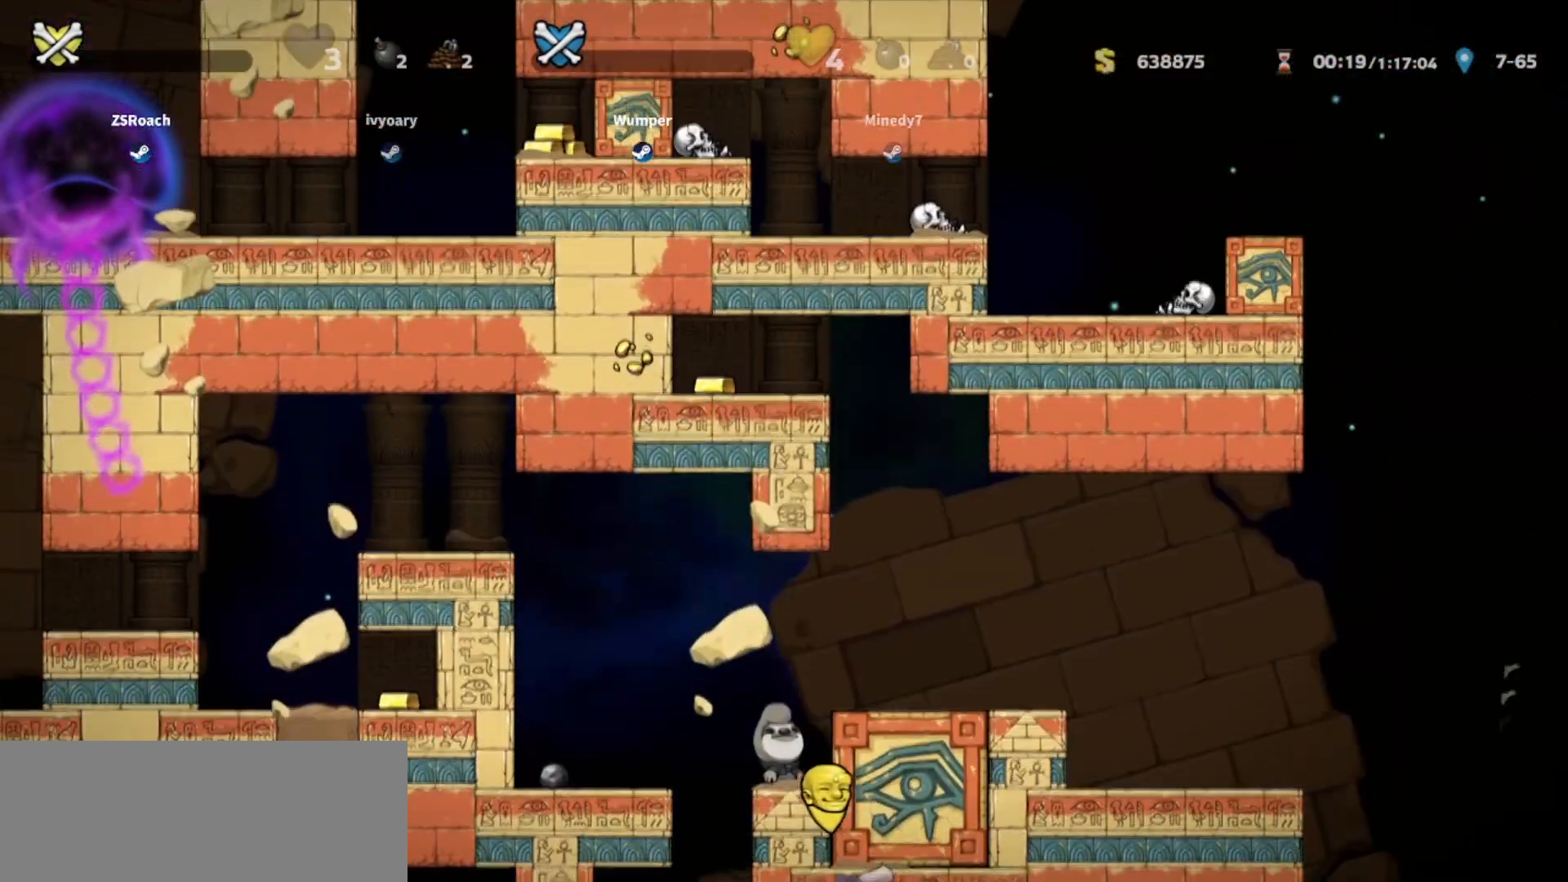
{"keys": [], "events": []}
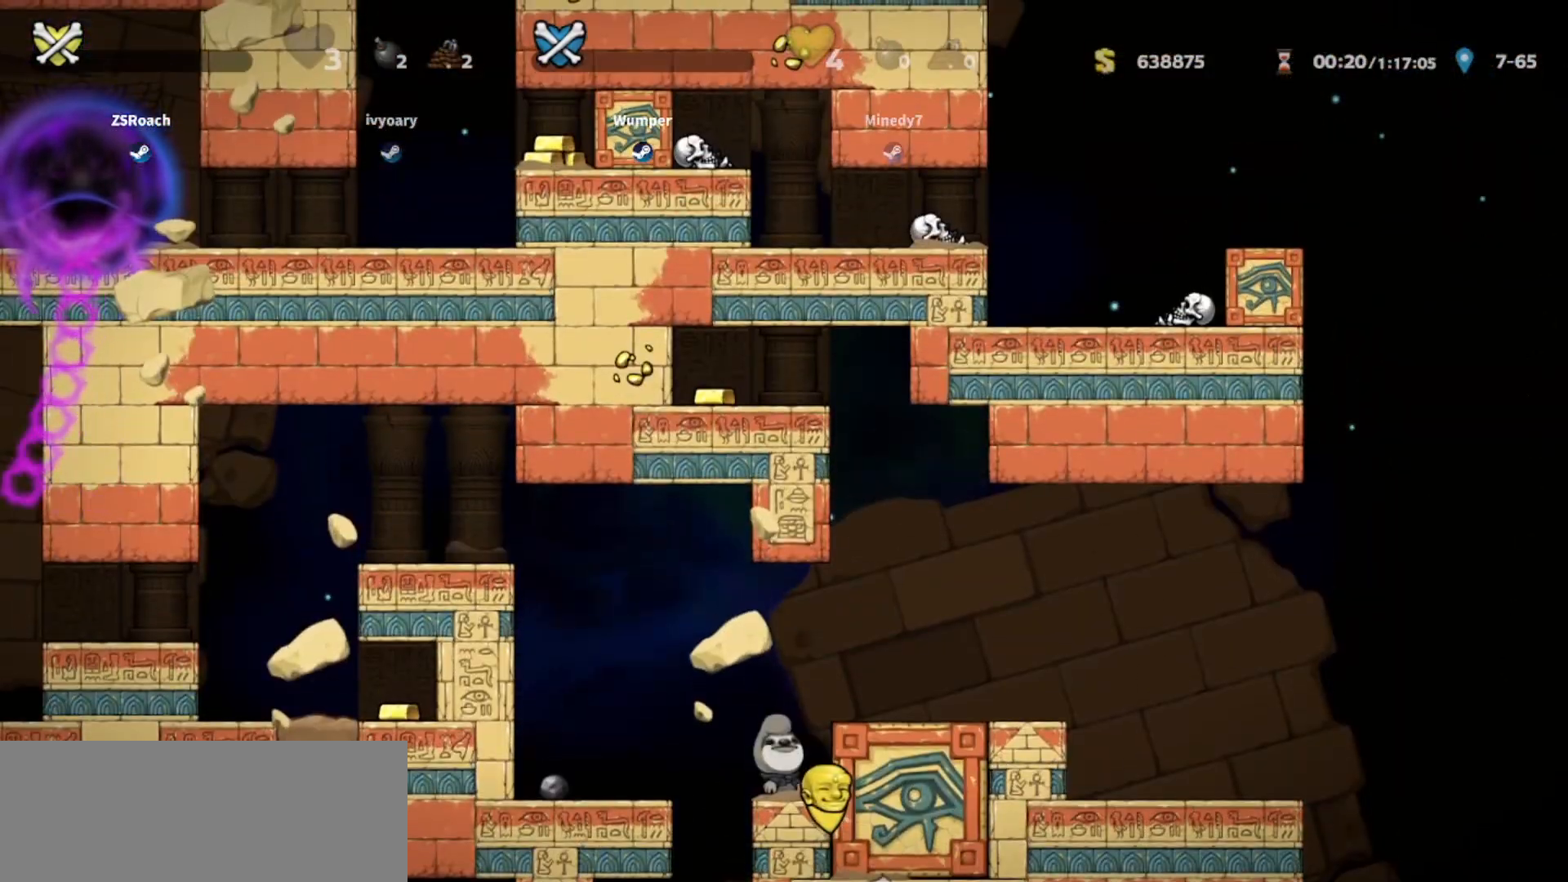
{"keys": [], "events": []}
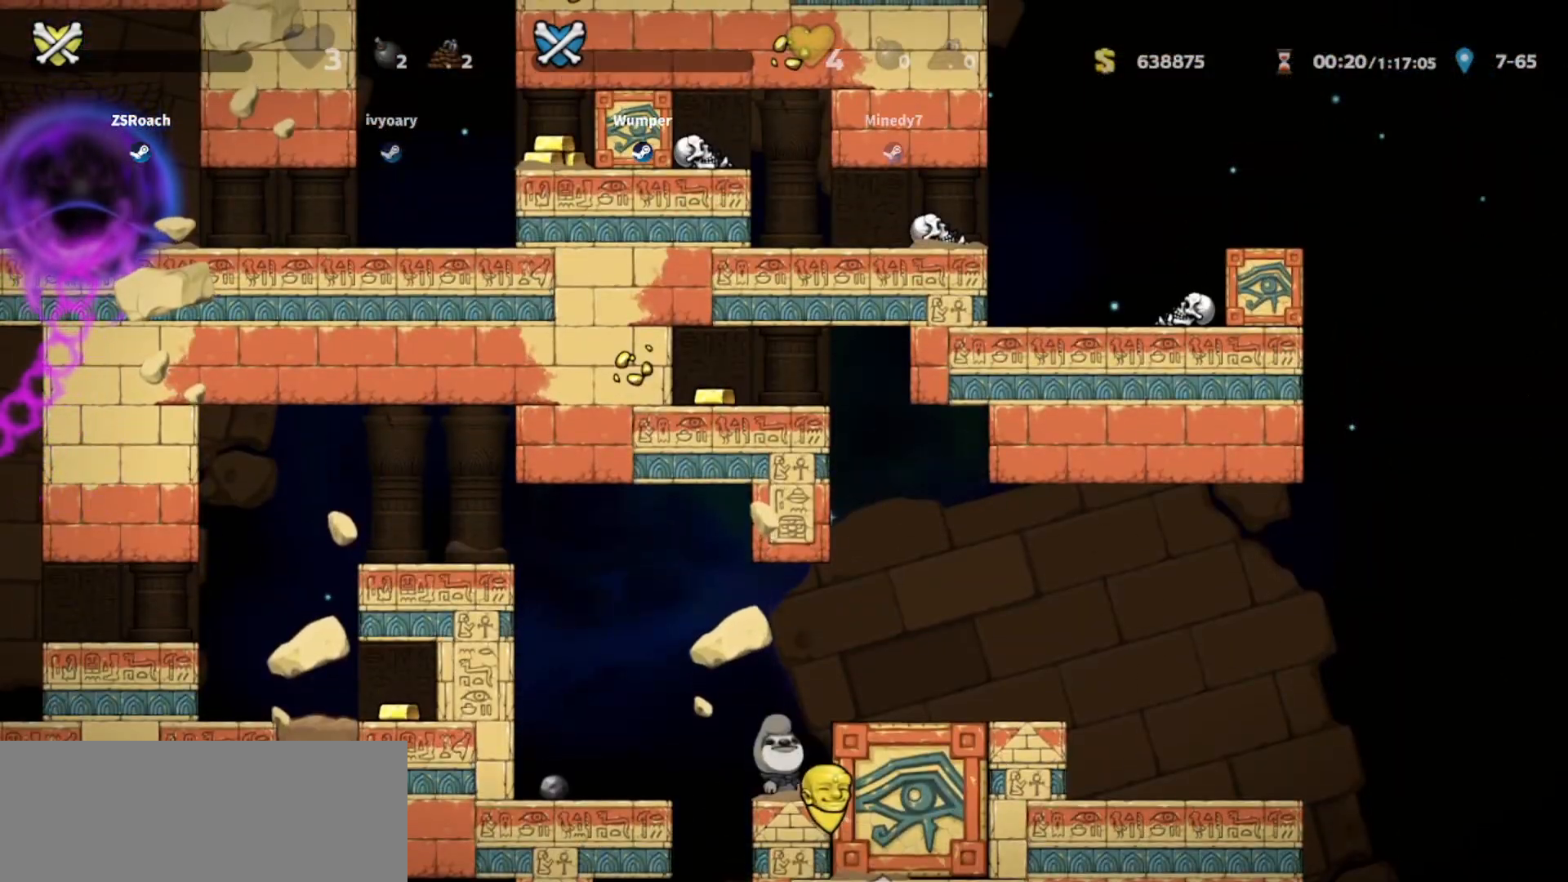
{"keys": [], "events": []}
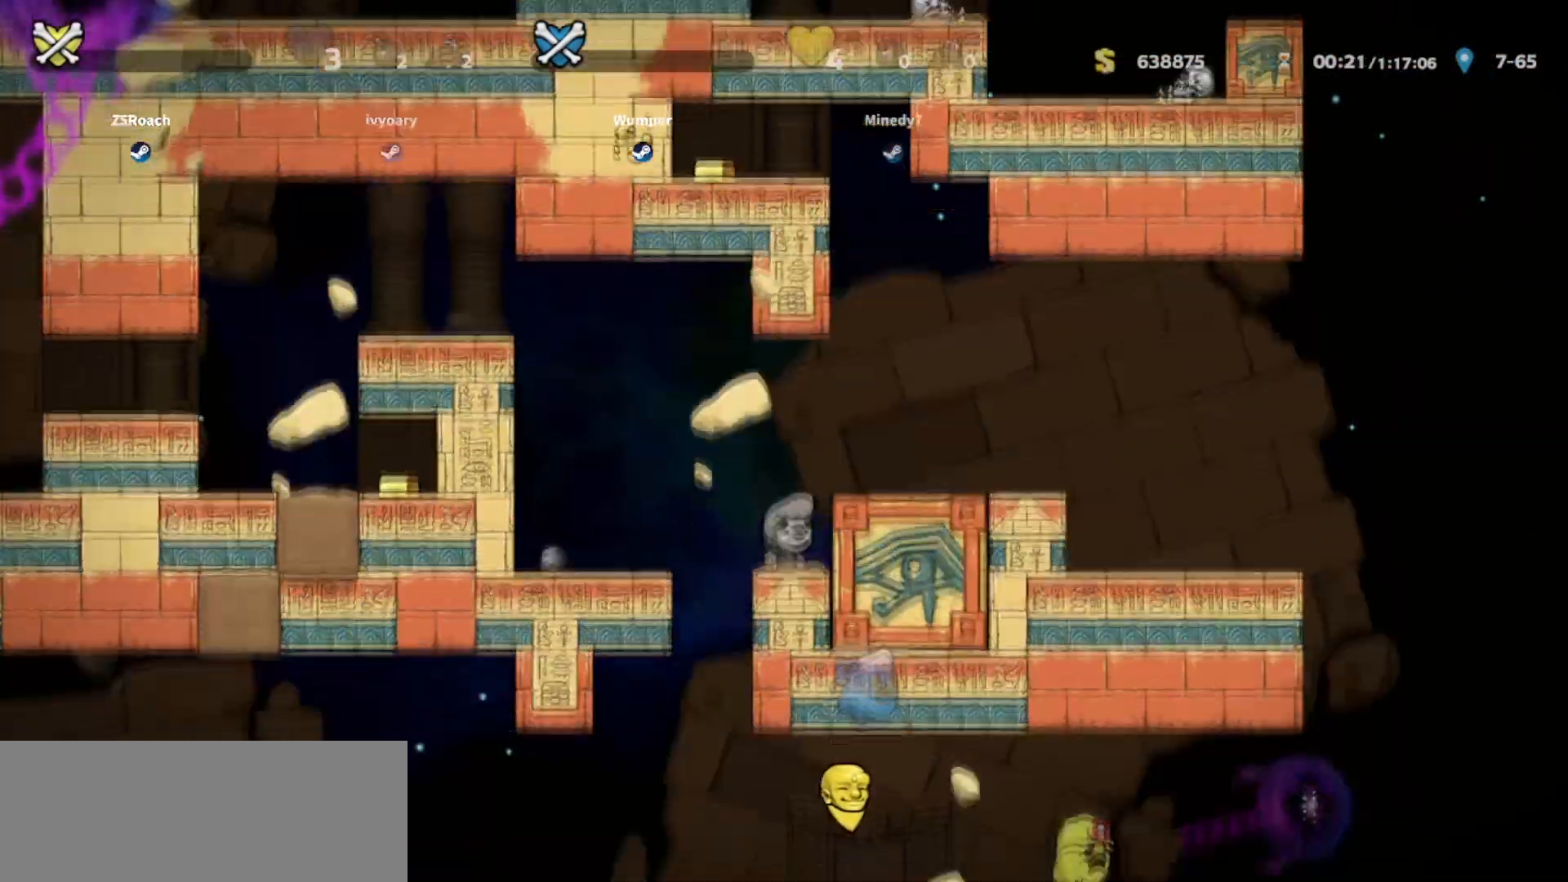
{"keys": ["left"], "events": [[100, "left", "down"]]}
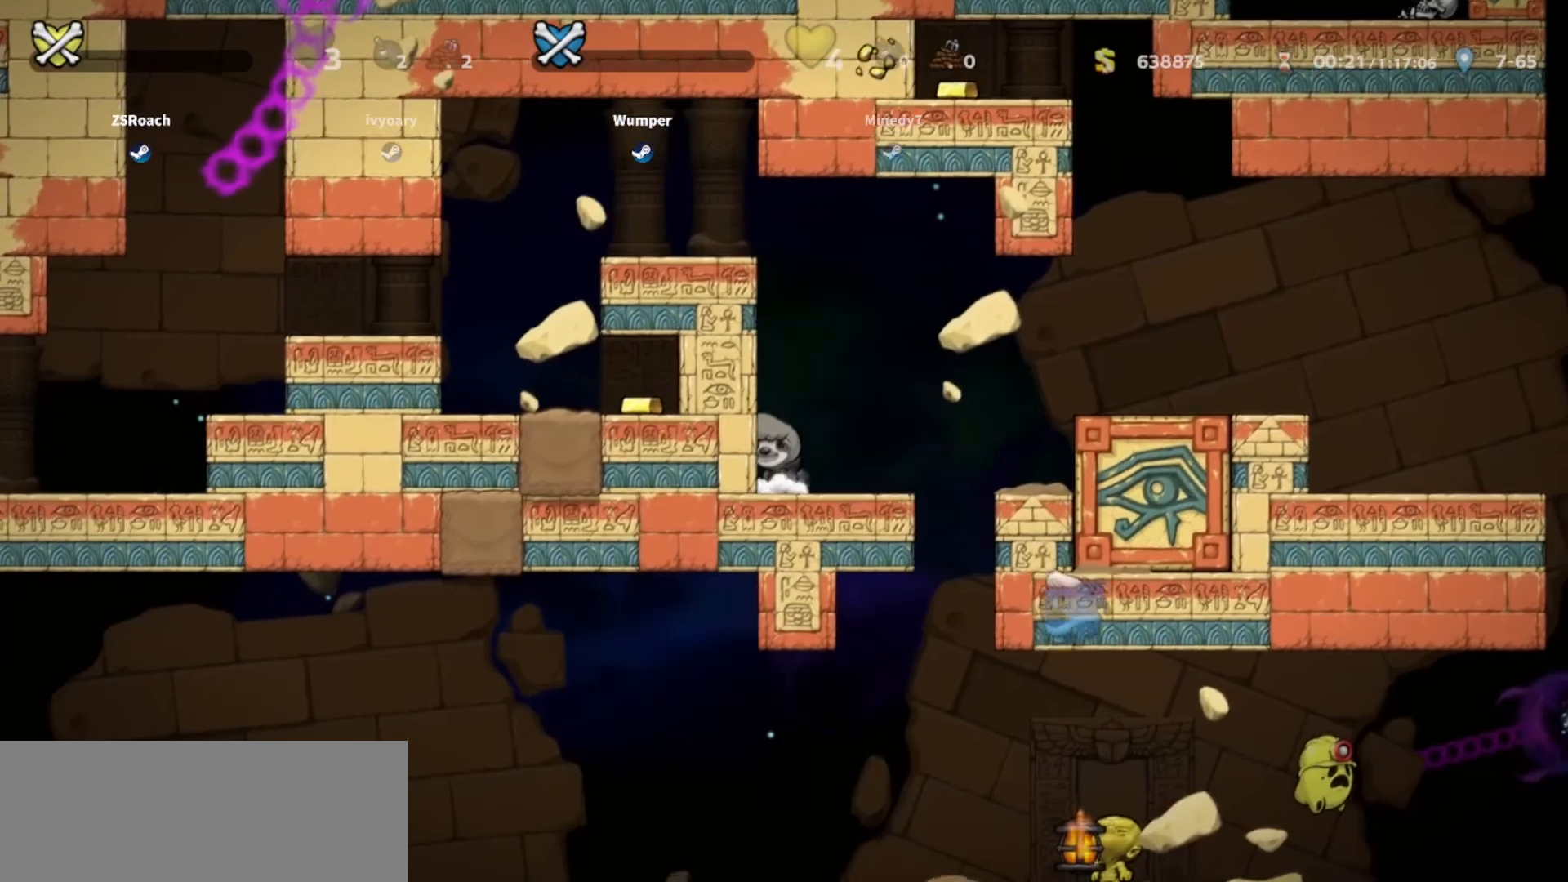
{"keys": ["left"], "events": []}
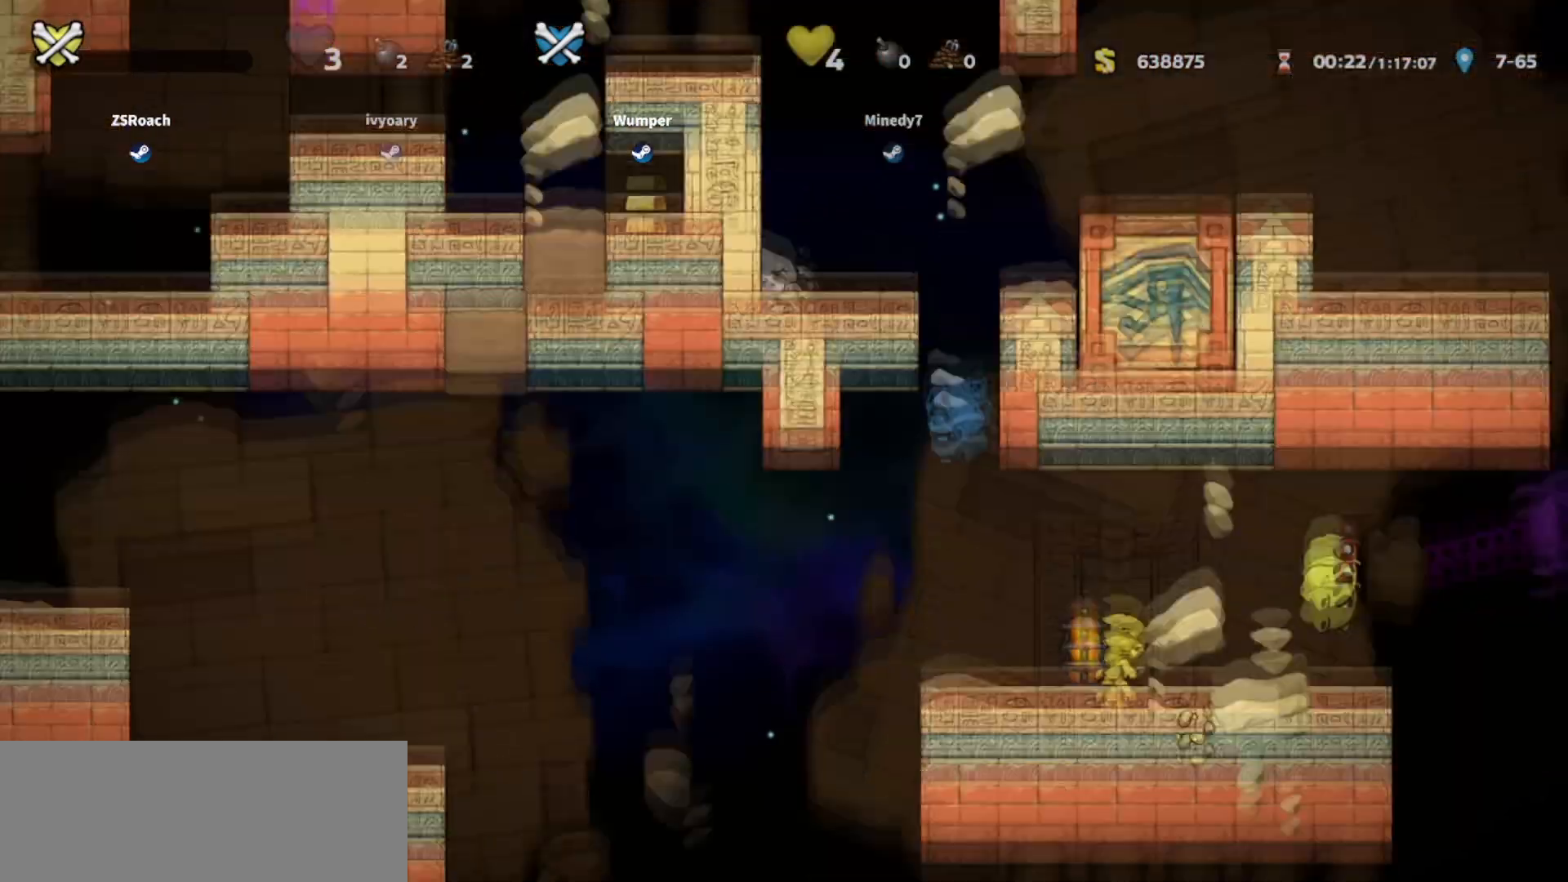
{"keys": ["up"], "events": [[66, "up", "down"], [500, "left", "up"]]}
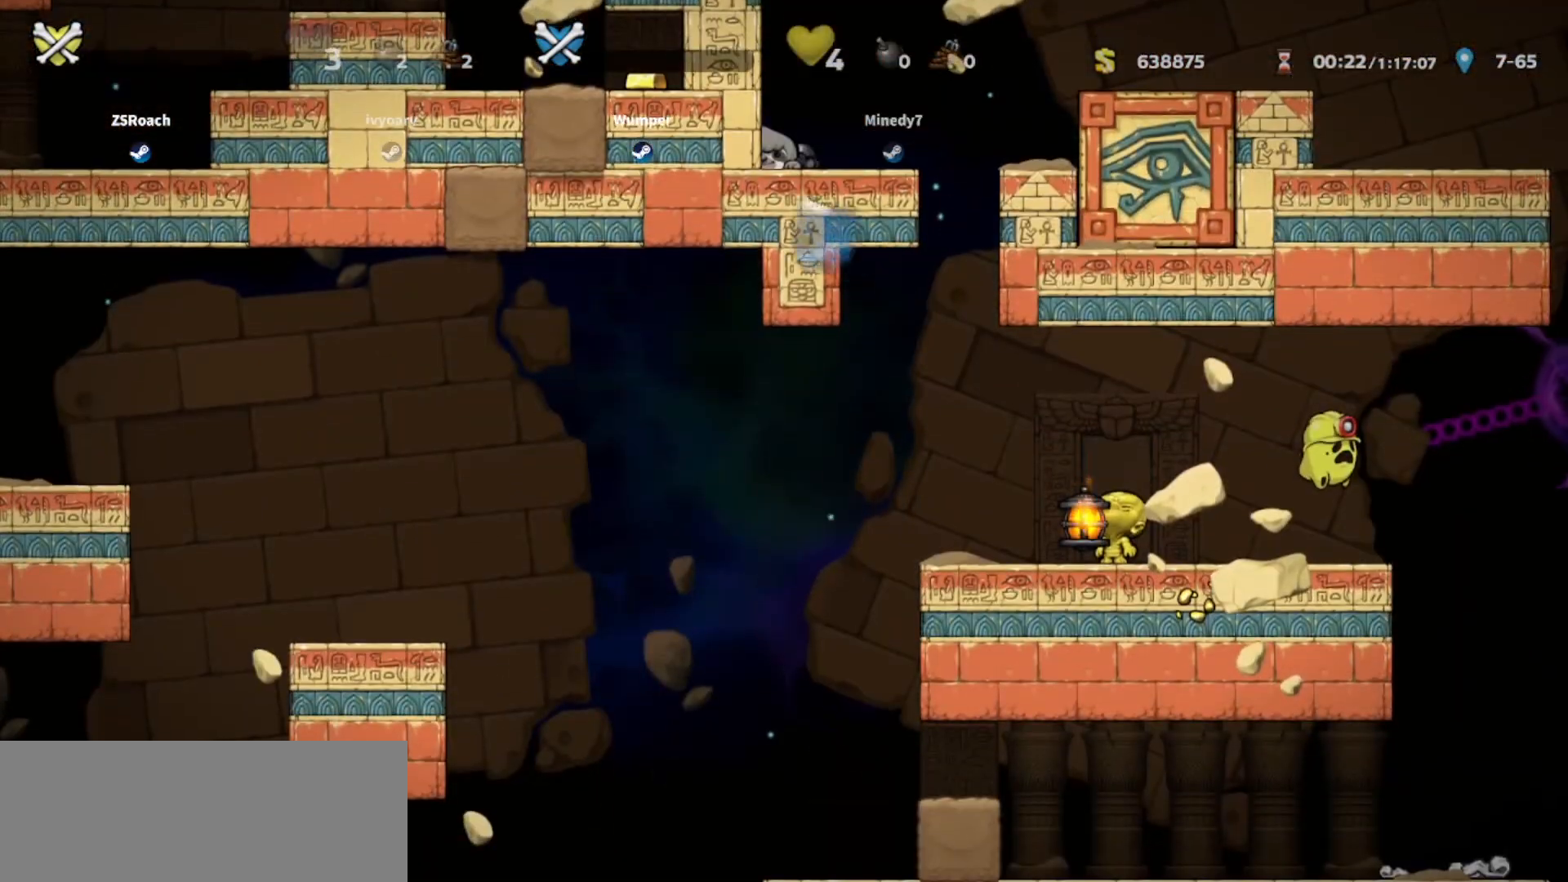
{"keys": [], "events": [[33, "up", "up"]]}